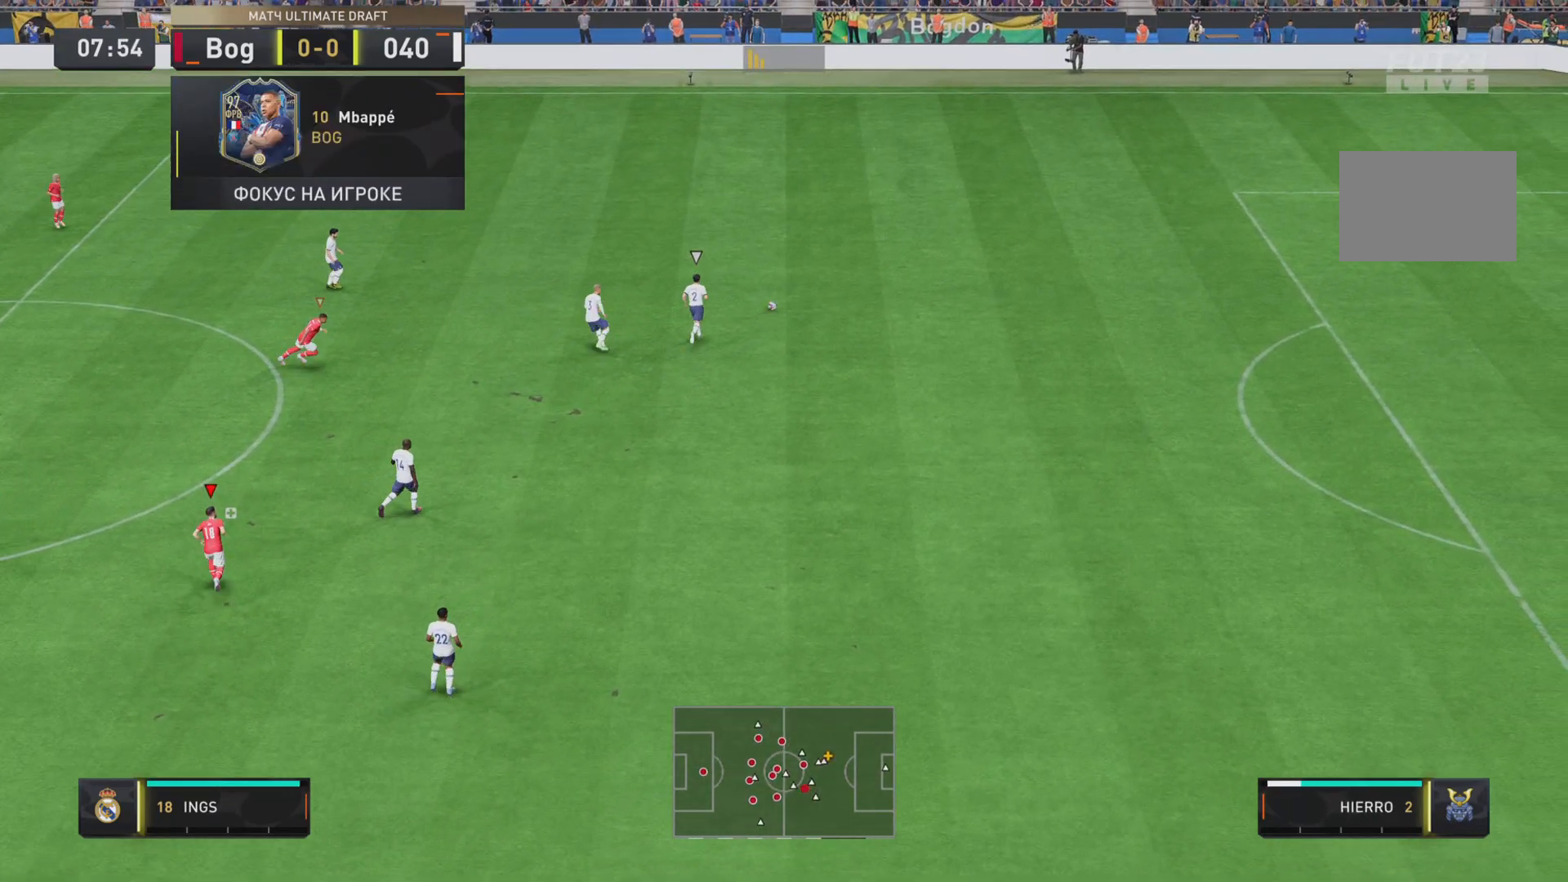
Gameplay with a controller (PlayStation layout); each line is a JSON object with the inputs held at the frame after it. "events" lists button and stick changes between this image and that frame as [ms after this image, input, new state], when the widget could be followed in between. Not read: L3 R3.
{"buttons": ["R1"], "left_stick": "right", "right_stick": "center", "events": [[50, "L2", "down"], [233, "L2", "up"]]}
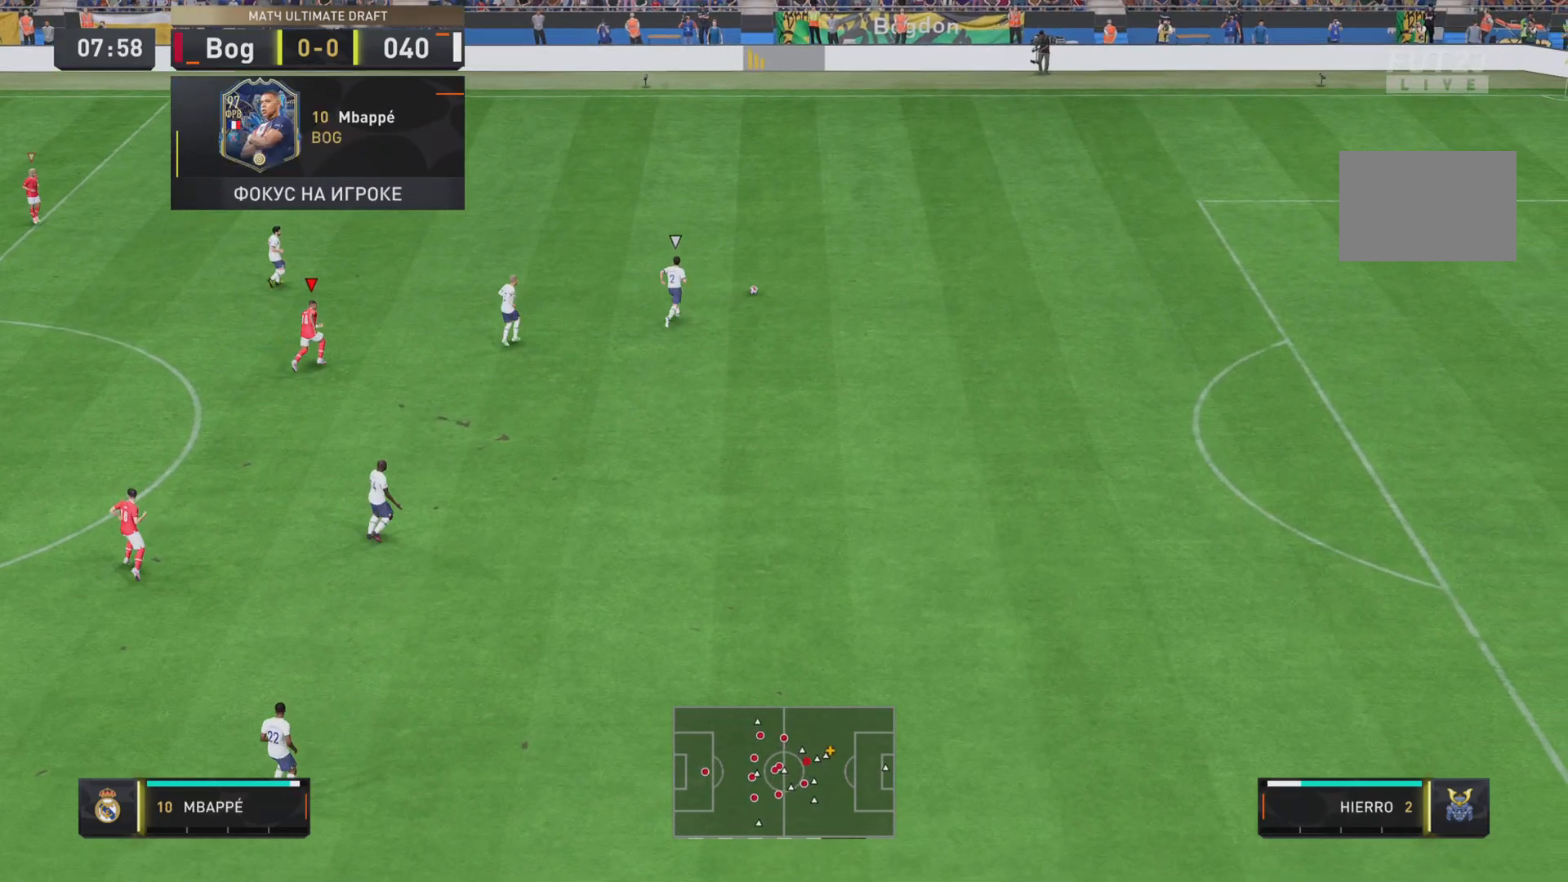
{"buttons": ["R1"], "left_stick": "right", "right_stick": "center", "events": []}
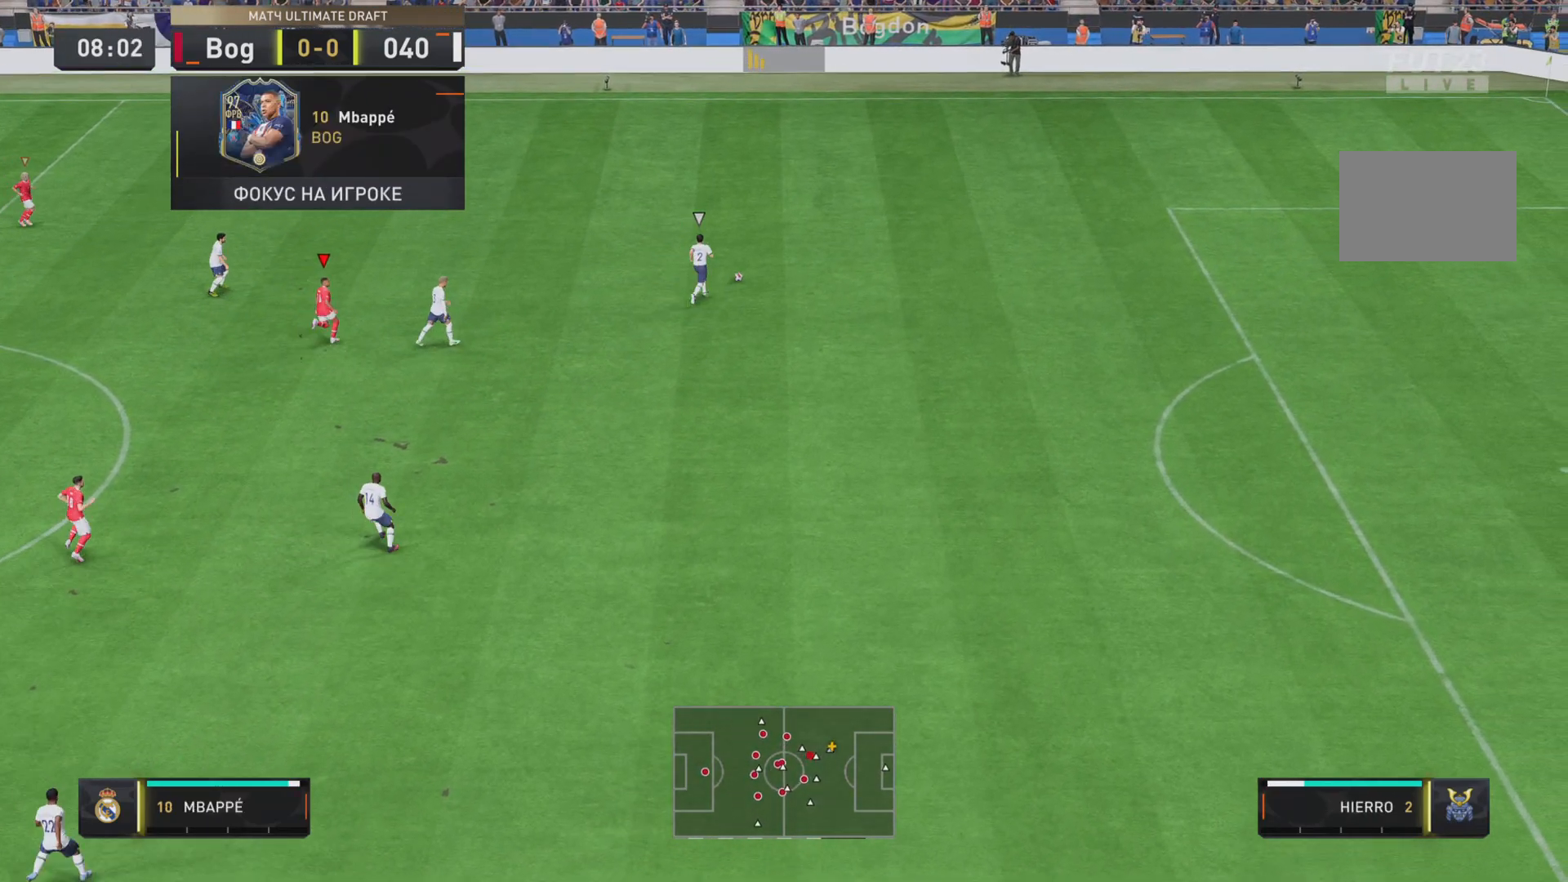
{"buttons": ["R1"], "left_stick": "right", "right_stick": "center", "events": []}
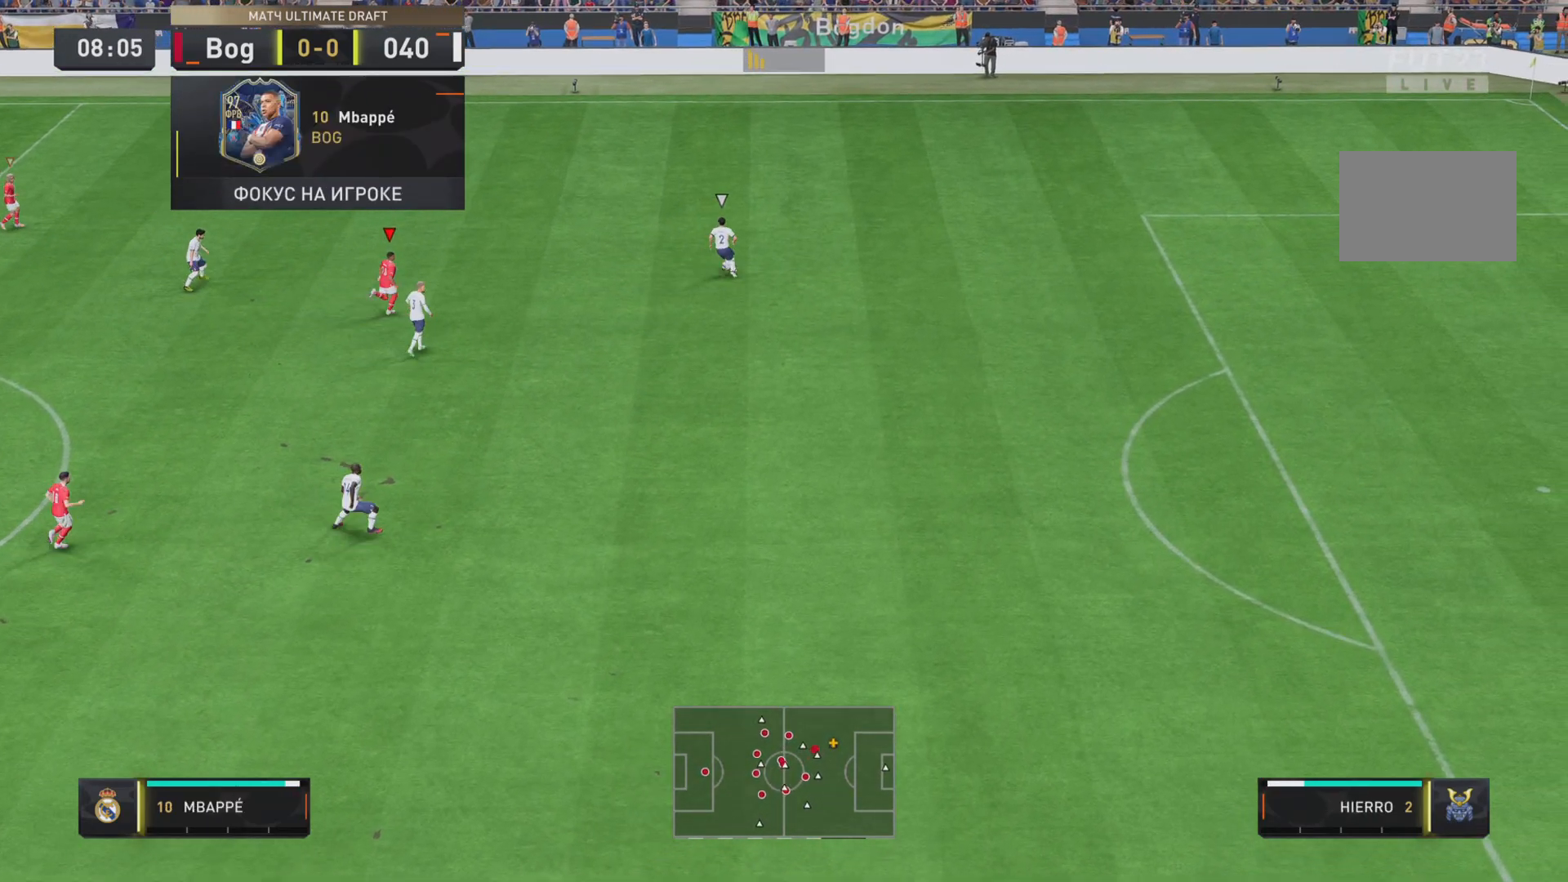
{"buttons": ["R1"], "left_stick": "right", "right_stick": "center", "events": []}
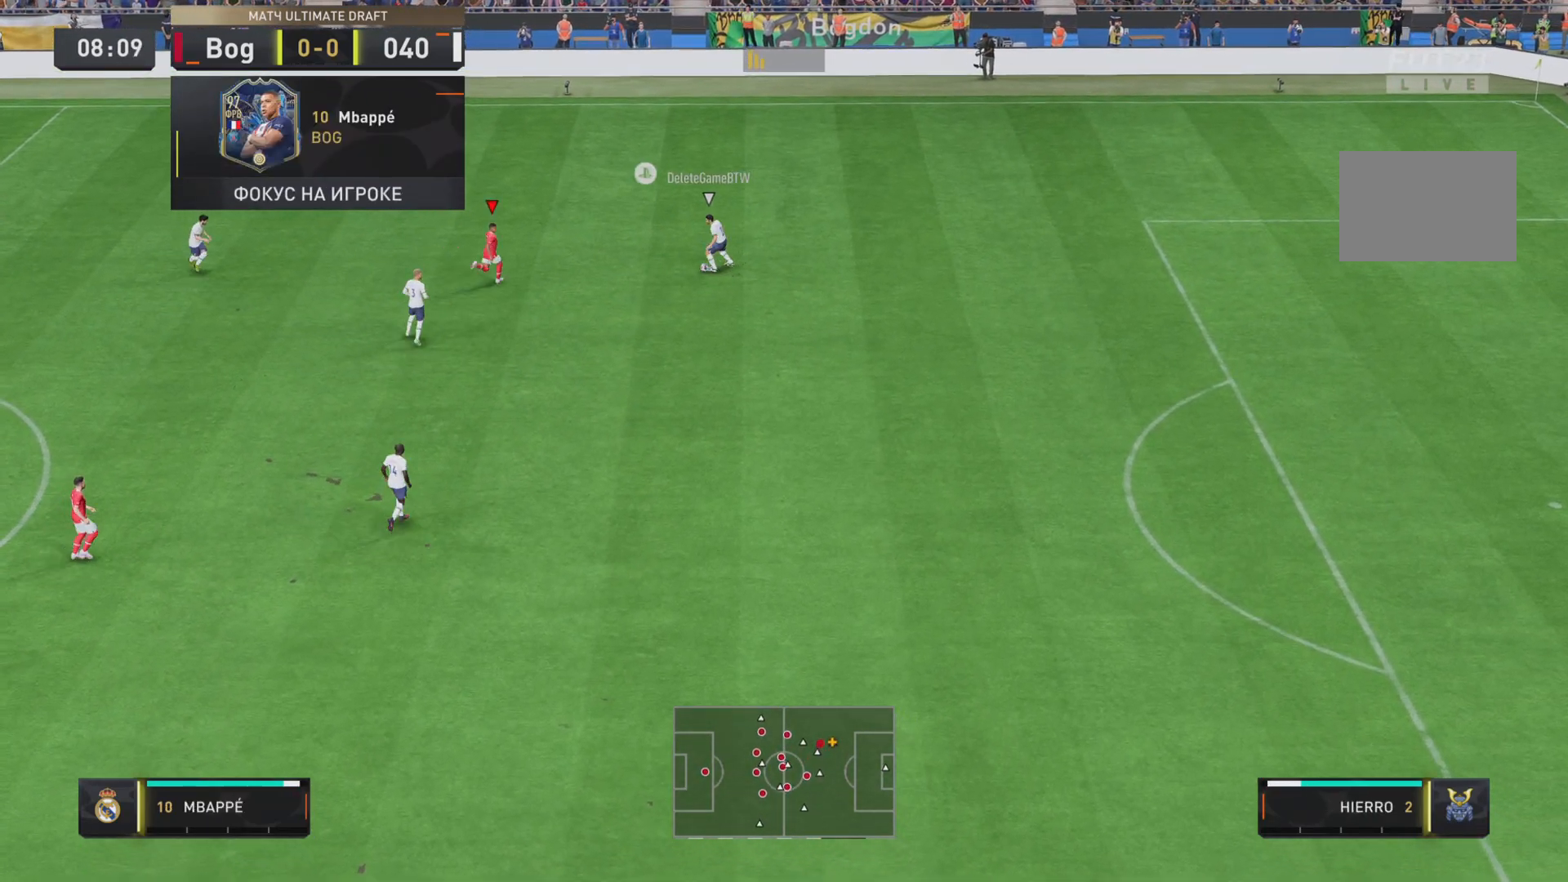
{"buttons": [], "left_stick": "center", "right_stick": "center", "events": [[133, "CIRCLE", "down"], [167, "left_stick", "down-right"], [300, "CIRCLE", "up"], [317, "left_stick", "center"], [333, "R1", "up"]]}
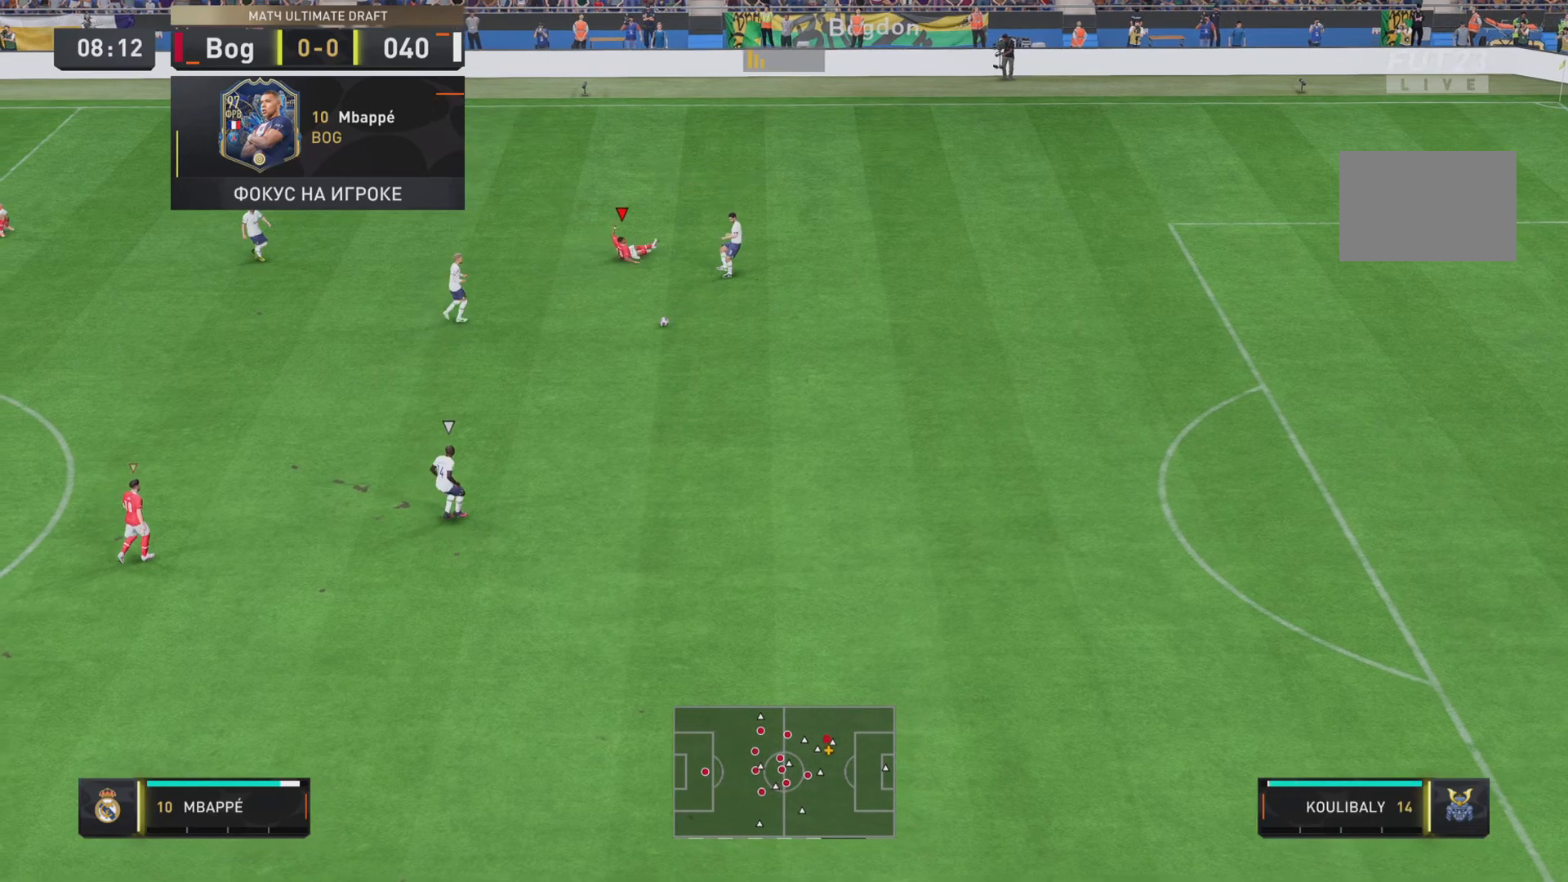
{"buttons": [], "left_stick": "center", "right_stick": "center", "events": []}